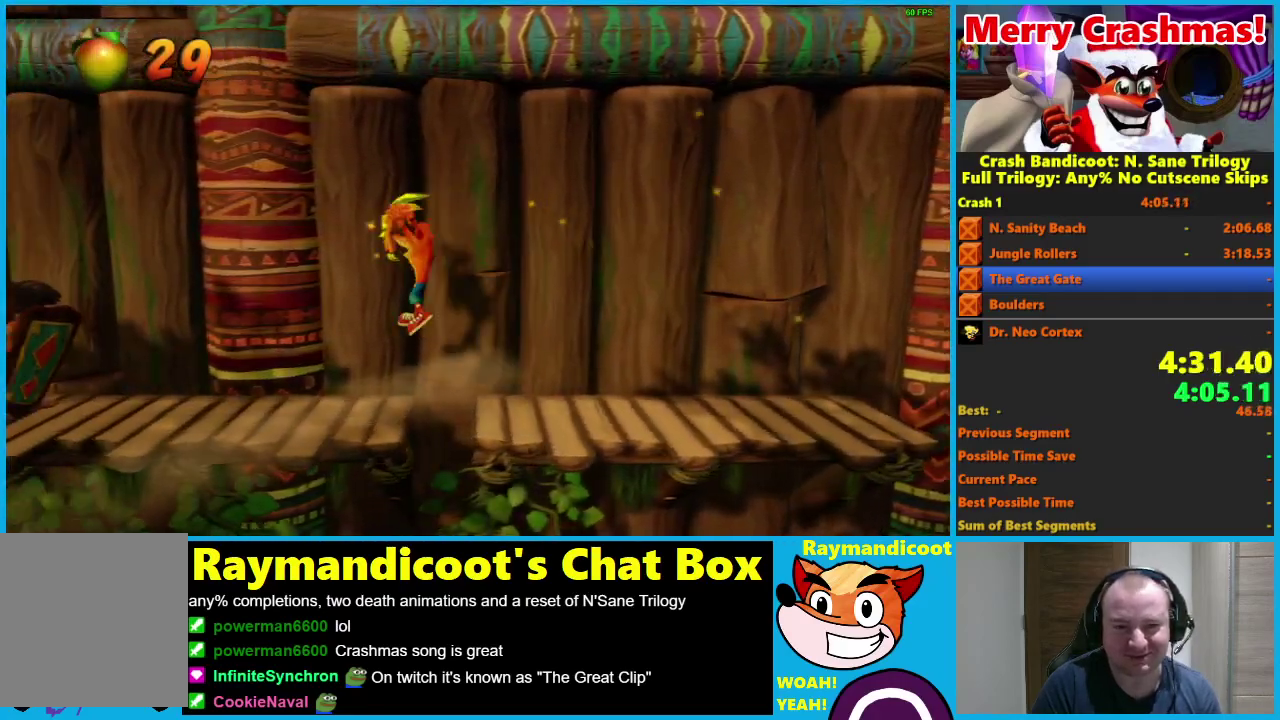
Gameplay with a controller (Xbox layout); each line is a JSON object with the inputs held at the frame after it. "events" lists button and stick changes between this image and that frame as [ms after this image, input, new state], when the widget could be followed in between.
{"buttons": ["DPAD_LEFT"], "left_stick": "center", "right_stick": "center"}
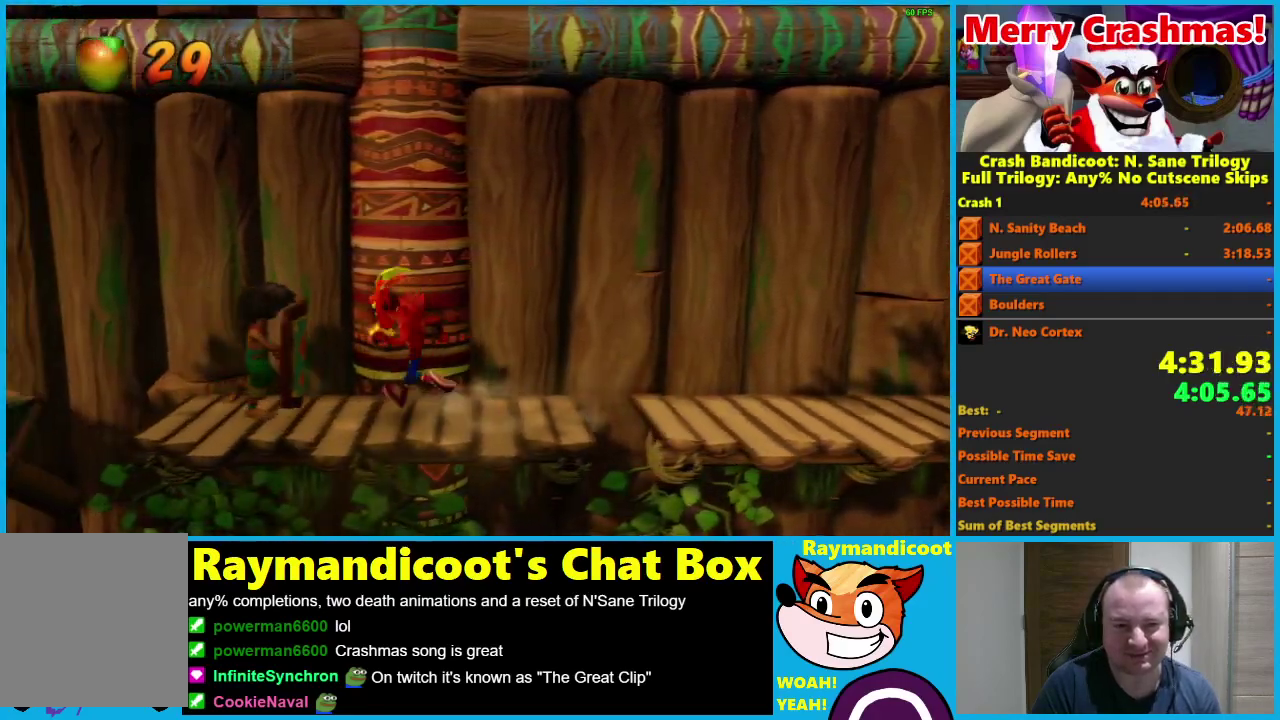
{"buttons": ["DPAD_LEFT"], "left_stick": "center", "right_stick": "center", "events": [[217, "X", "down"], [350, "X", "up"]]}
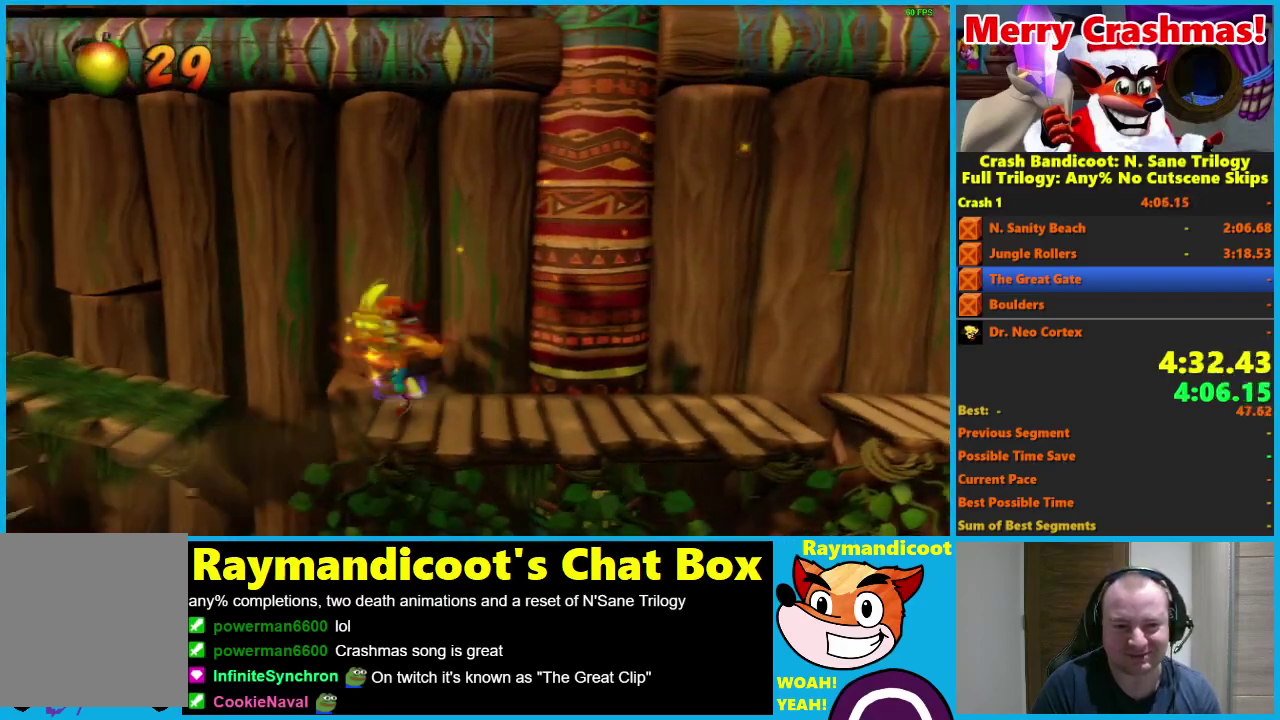
{"buttons": ["DPAD_LEFT"], "left_stick": "center", "right_stick": "center", "events": [[117, "A", "down"], [433, "A", "up"]]}
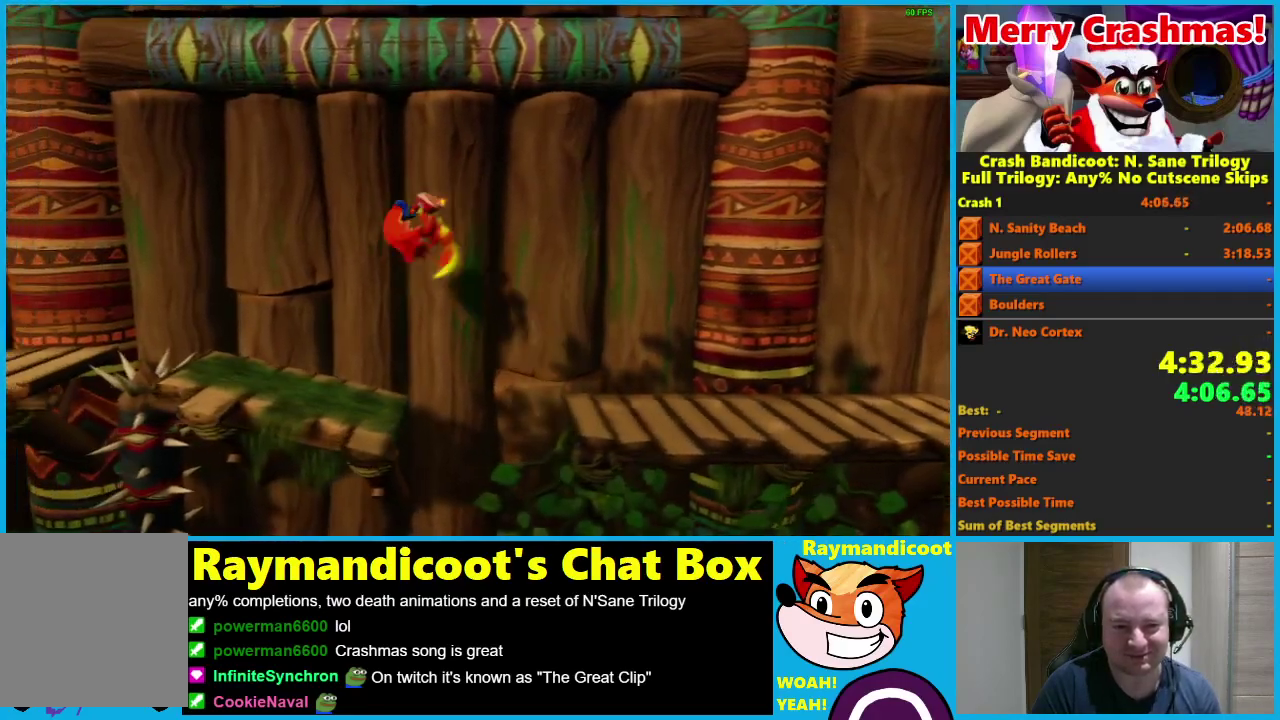
{"buttons": ["A", "DPAD_LEFT"], "left_stick": "center", "right_stick": "center", "events": [[267, "A", "down"]]}
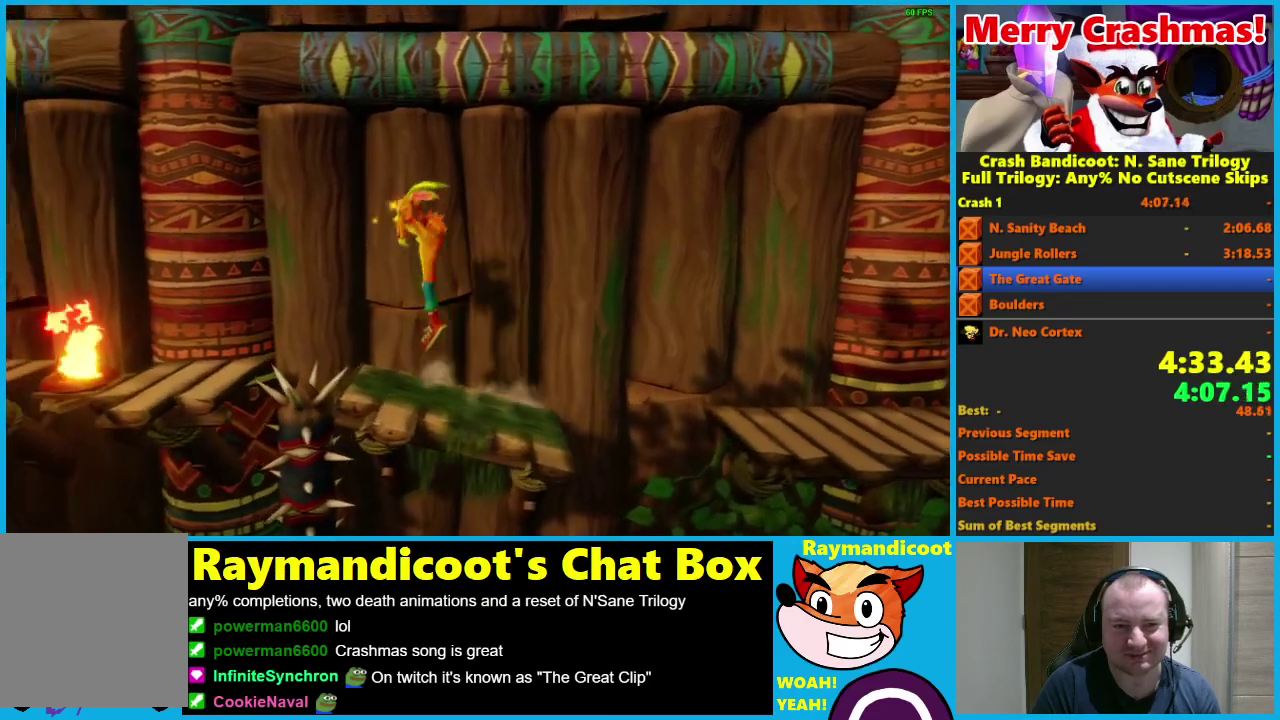
{"buttons": ["DPAD_LEFT"], "left_stick": "center", "right_stick": "center", "events": [[150, "X", "down"], [367, "X", "up"], [433, "A", "up"]]}
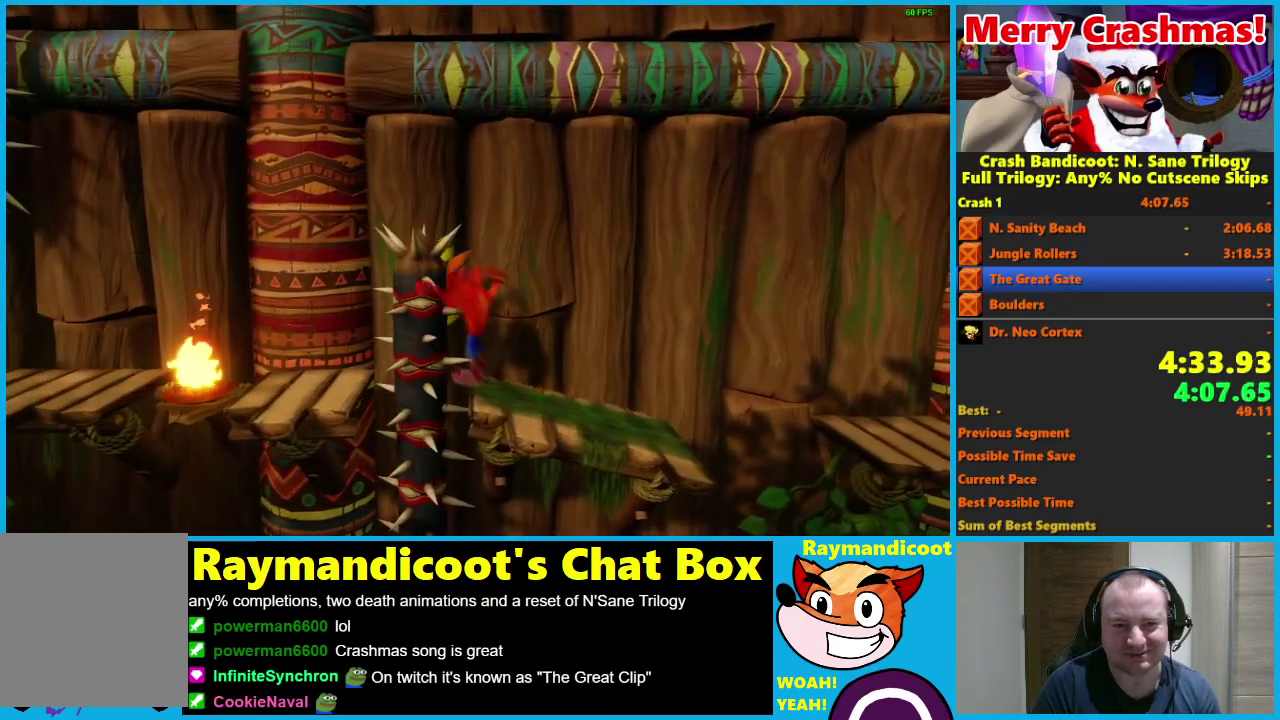
{"buttons": ["A", "DPAD_LEFT"], "left_stick": "center", "right_stick": "center", "events": [[233, "A", "down"]]}
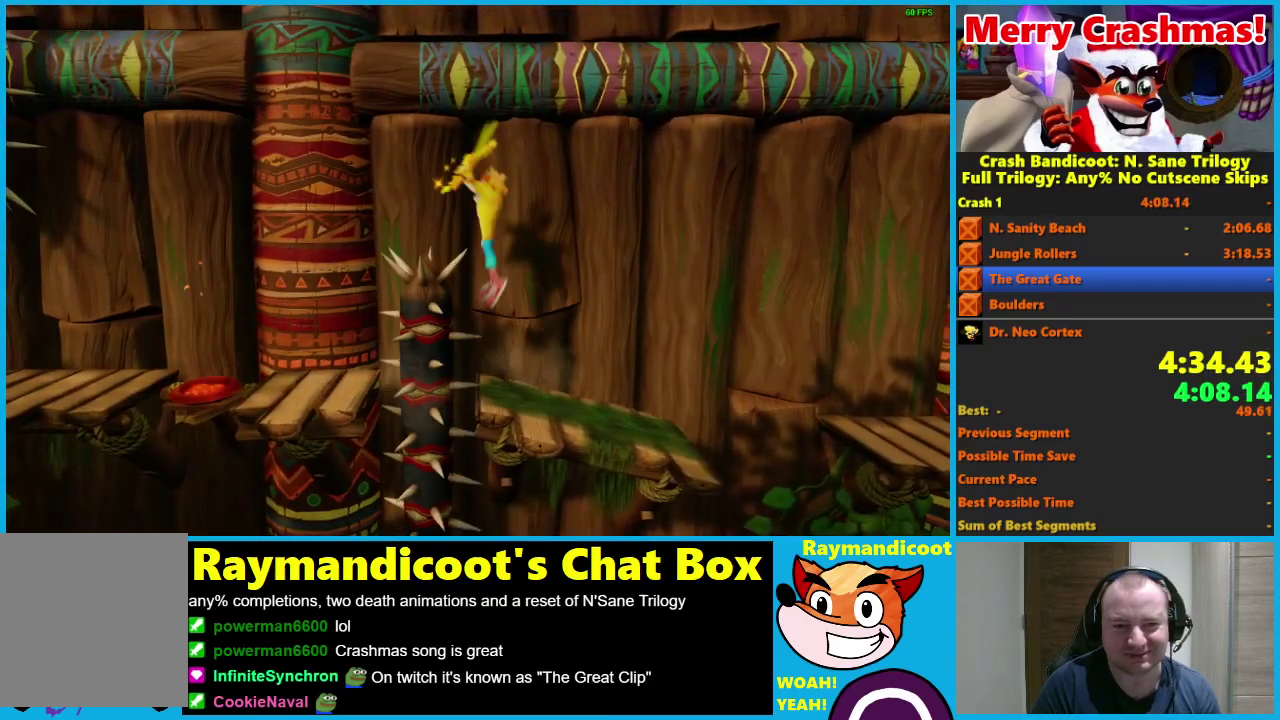
{"buttons": ["DPAD_LEFT"], "left_stick": "center", "right_stick": "center", "events": [[100, "A", "up"]]}
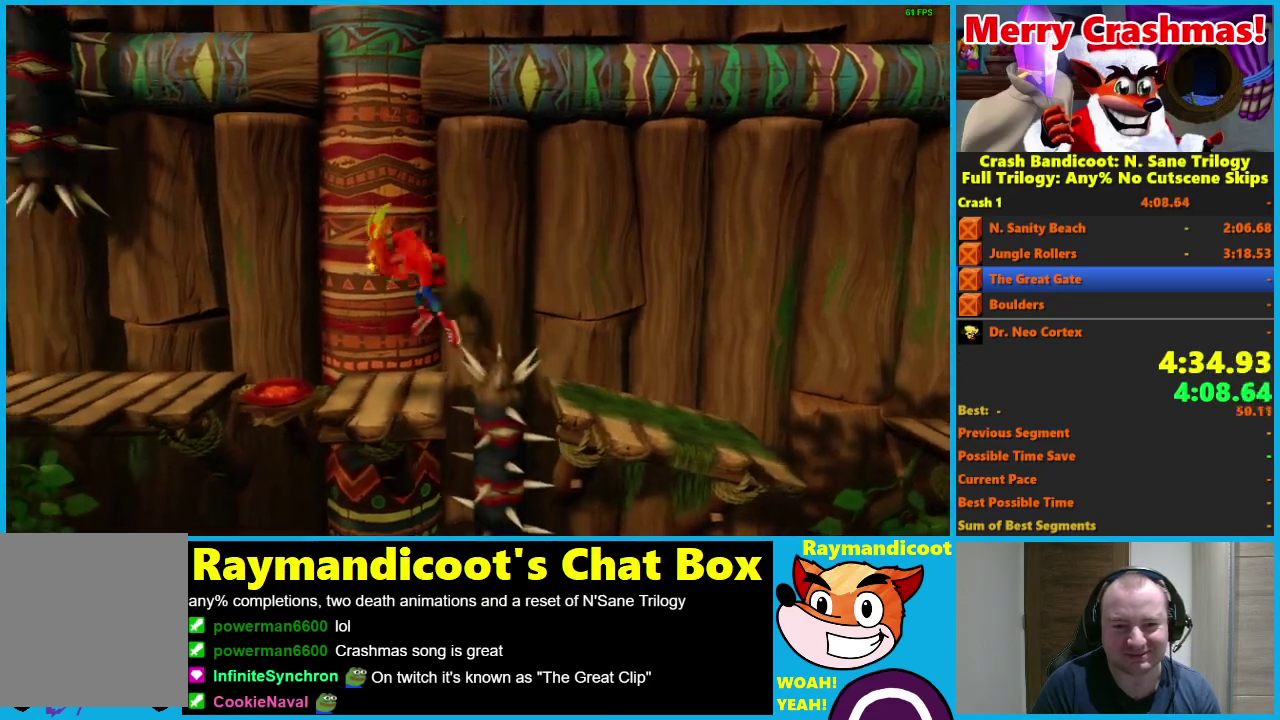
{"buttons": ["DPAD_LEFT"], "left_stick": "center", "right_stick": "center", "events": [[183, "X", "down"], [350, "X", "up"]]}
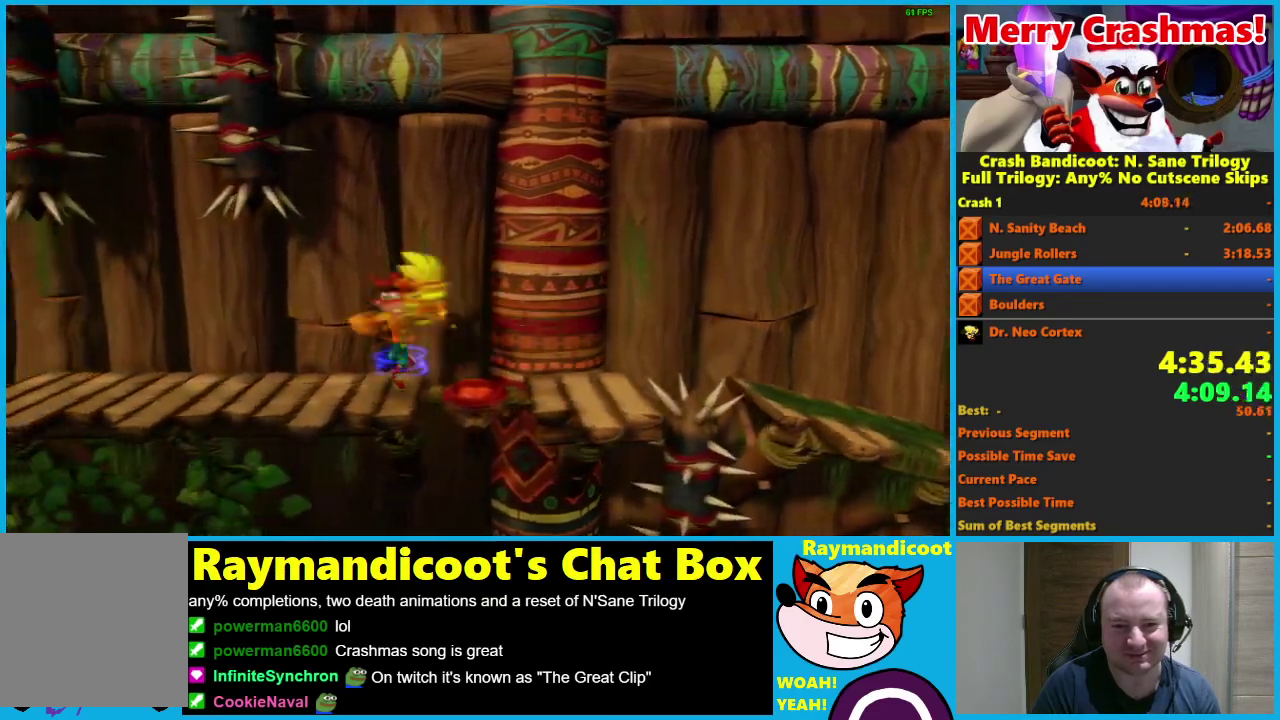
{"buttons": ["DPAD_LEFT"], "left_stick": "center", "right_stick": "center", "events": []}
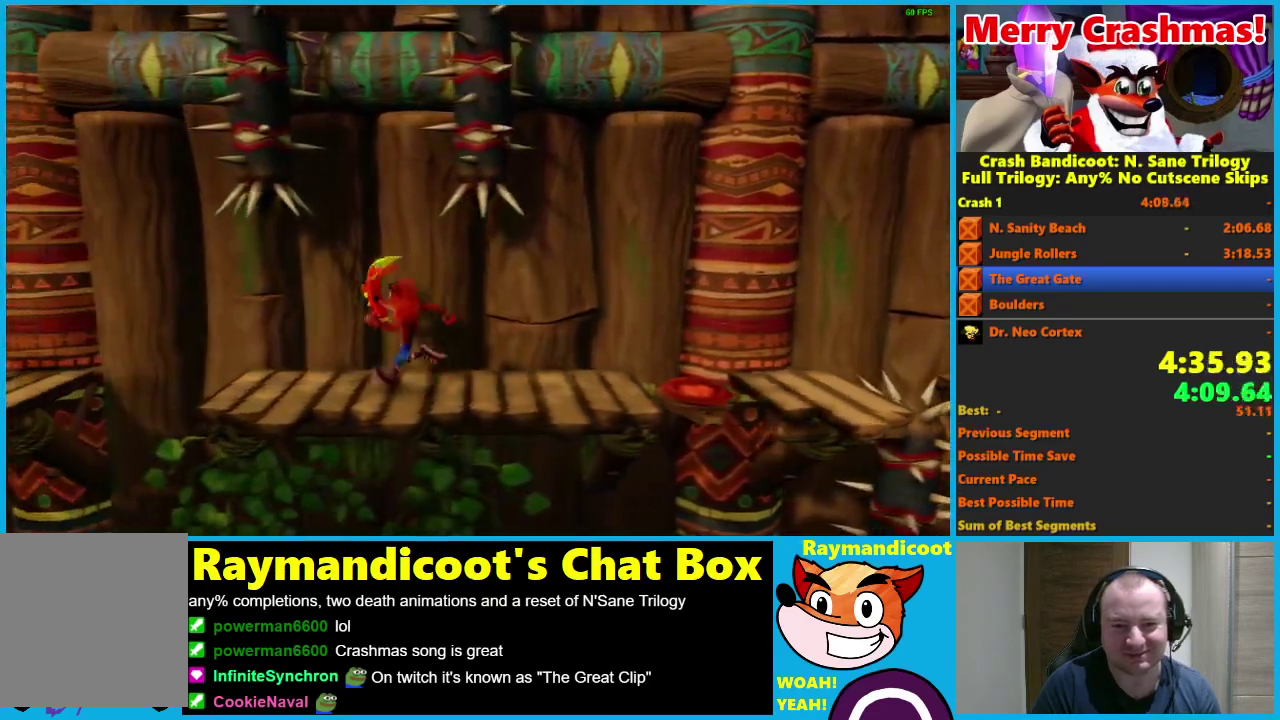
{"buttons": ["A", "DPAD_LEFT"], "left_stick": "center", "right_stick": "center", "events": [[50, "X", "down"], [167, "X", "up"], [450, "A", "down"]]}
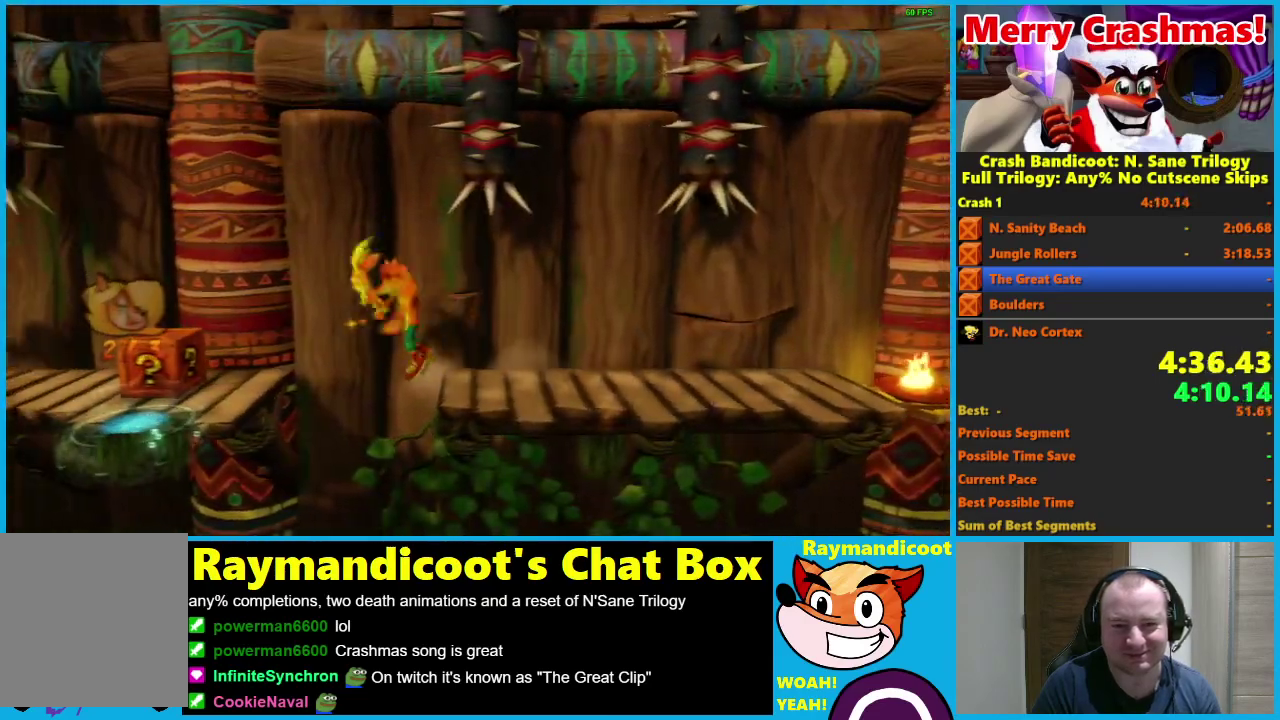
{"buttons": ["X", "DPAD_LEFT"], "left_stick": "center", "right_stick": "center", "events": [[83, "A", "up"], [400, "X", "down"]]}
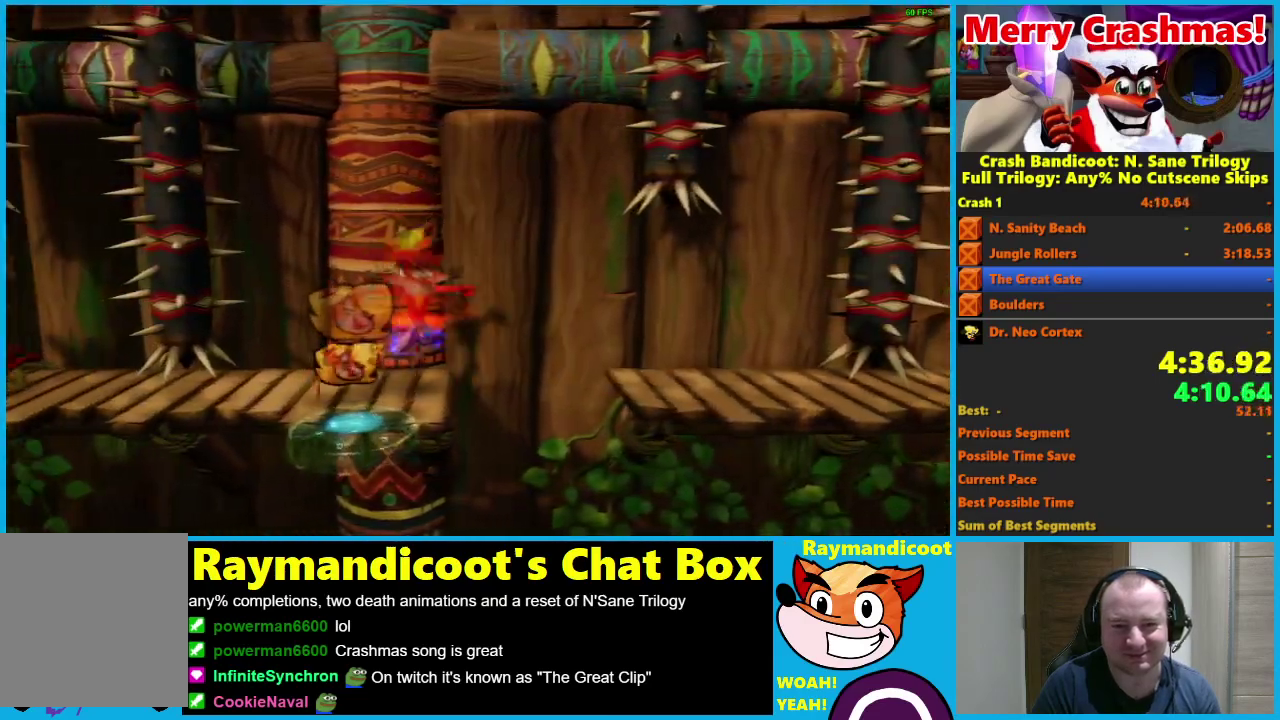
{"buttons": ["DPAD_LEFT"], "left_stick": "center", "right_stick": "center", "events": [[33, "X", "up"]]}
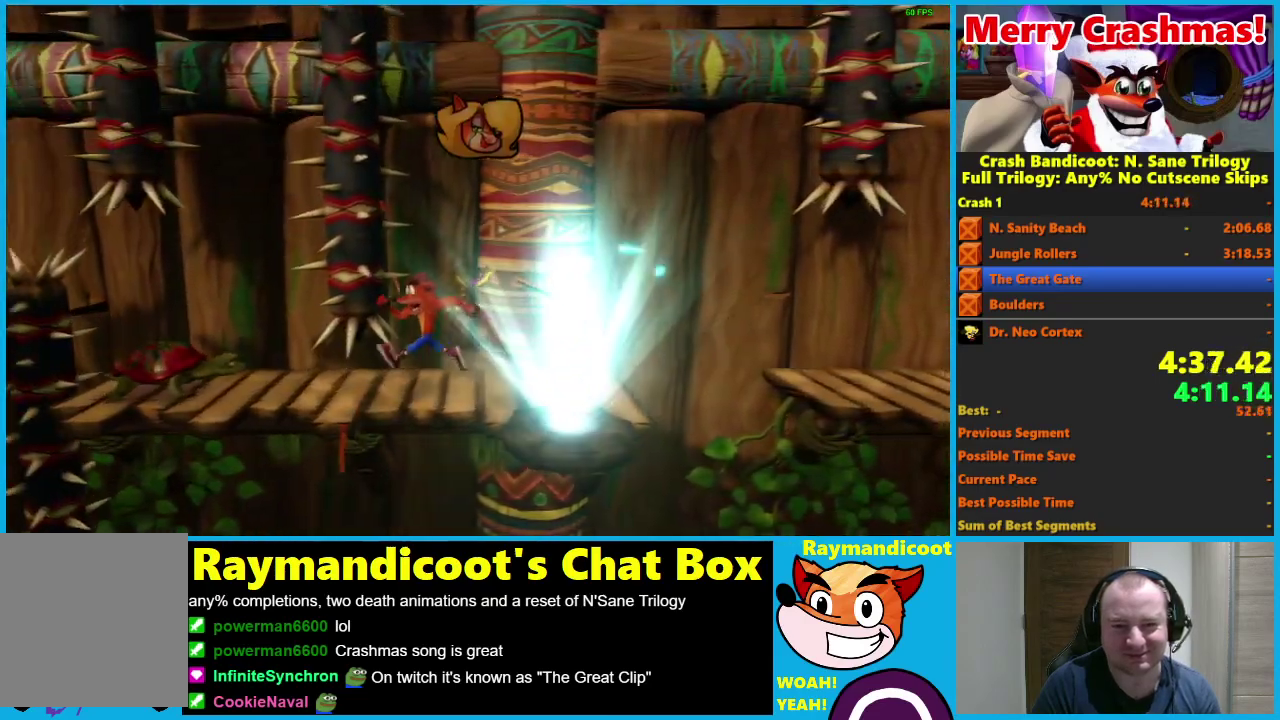
{"buttons": ["X", "DPAD_LEFT"], "left_stick": "center", "right_stick": "center", "events": [[450, "X", "down"]]}
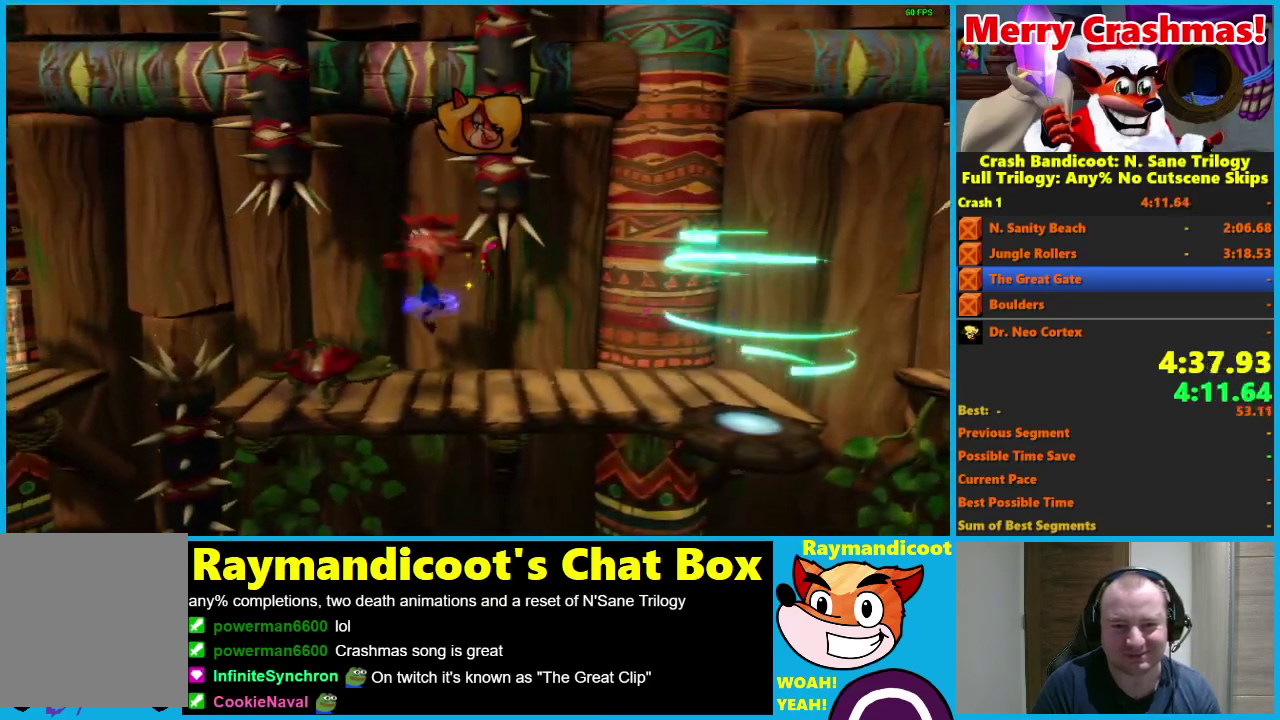
{"buttons": ["DPAD_LEFT"], "left_stick": "center", "right_stick": "center", "events": [[100, "X", "up"]]}
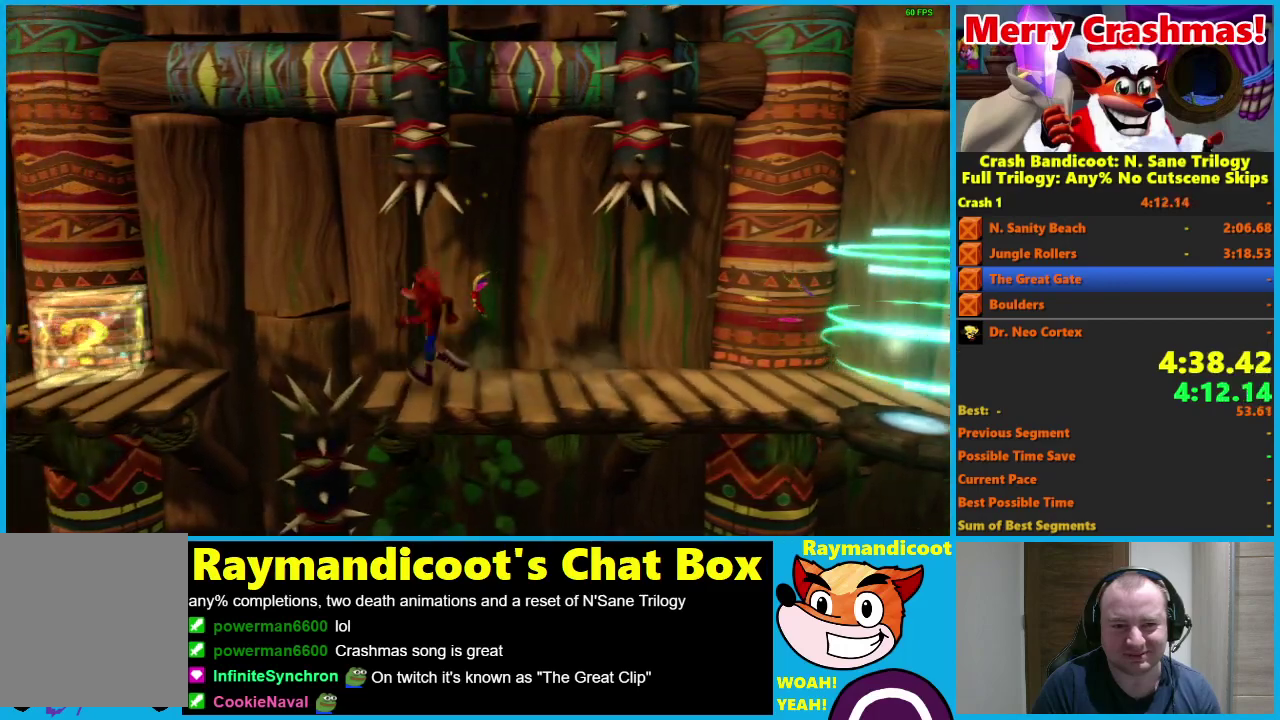
{"buttons": ["A", "DPAD_LEFT"], "left_stick": "center", "right_stick": "center", "events": [[100, "A", "down"]]}
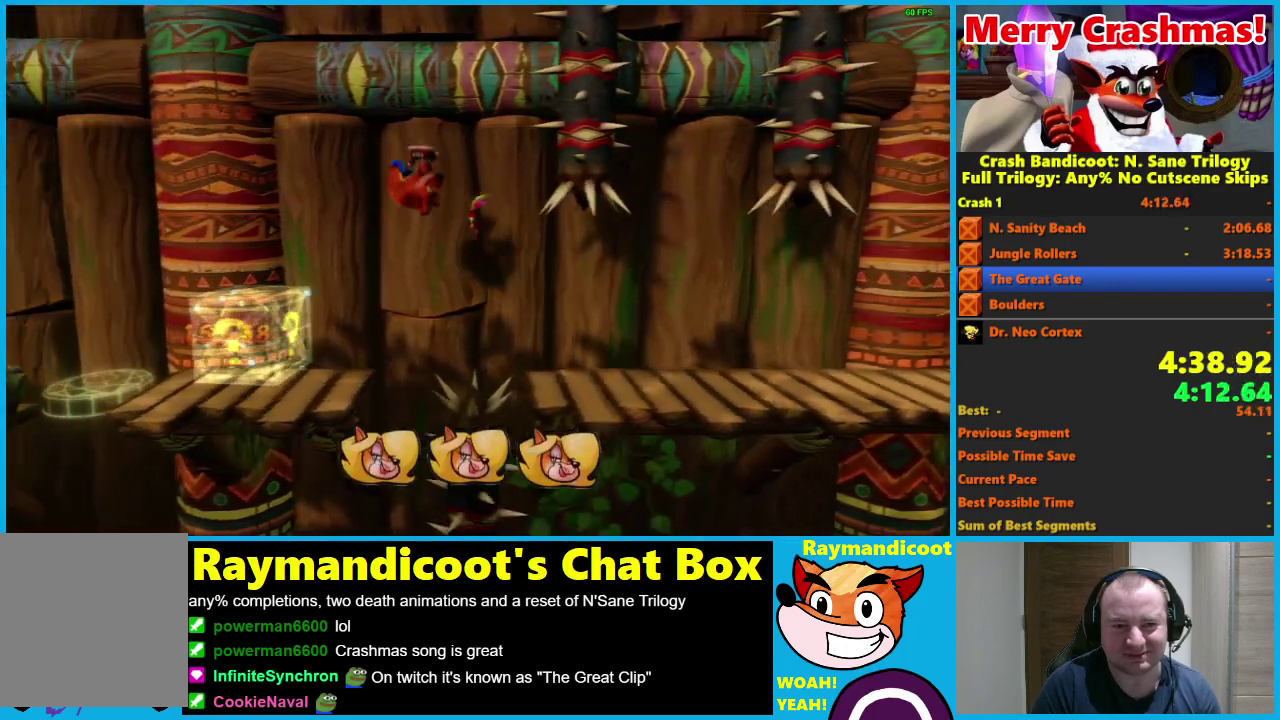
{"buttons": ["DPAD_LEFT"], "left_stick": "center", "right_stick": "center", "events": [[83, "A", "up"], [183, "X", "down"], [300, "X", "up"]]}
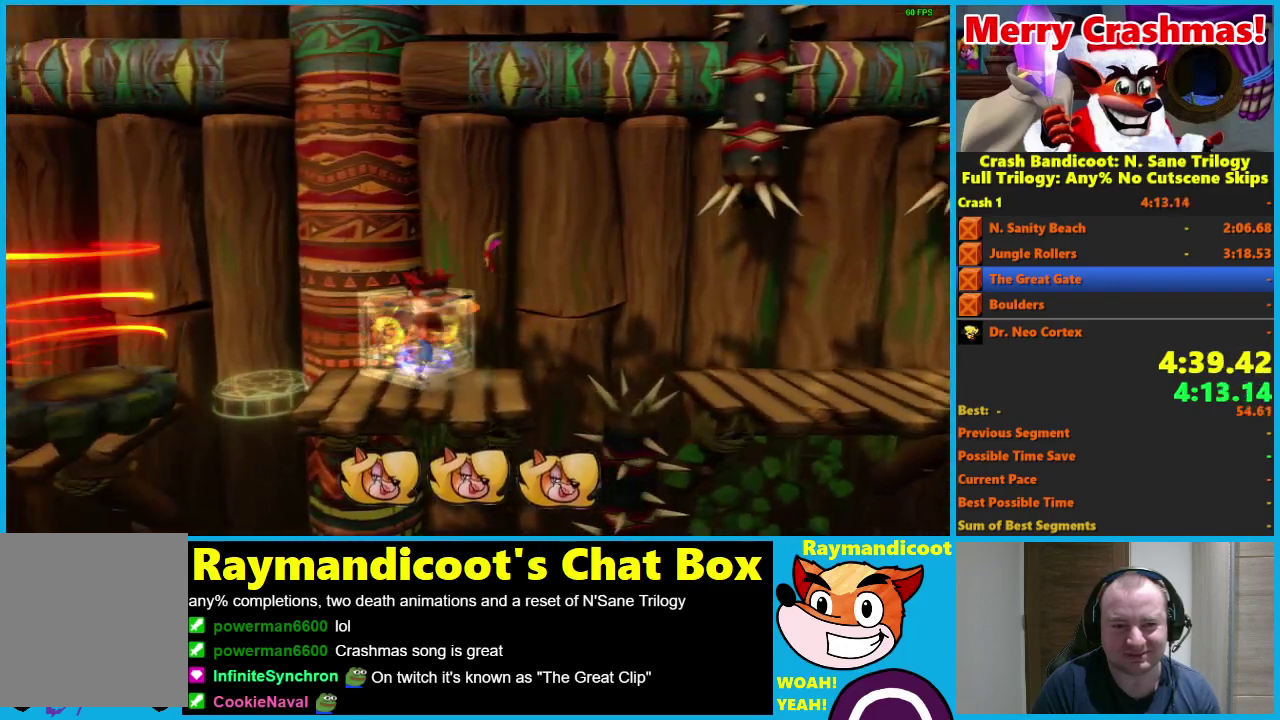
{"buttons": ["A", "DPAD_LEFT"], "left_stick": "center", "right_stick": "center", "events": [[133, "A", "down"]]}
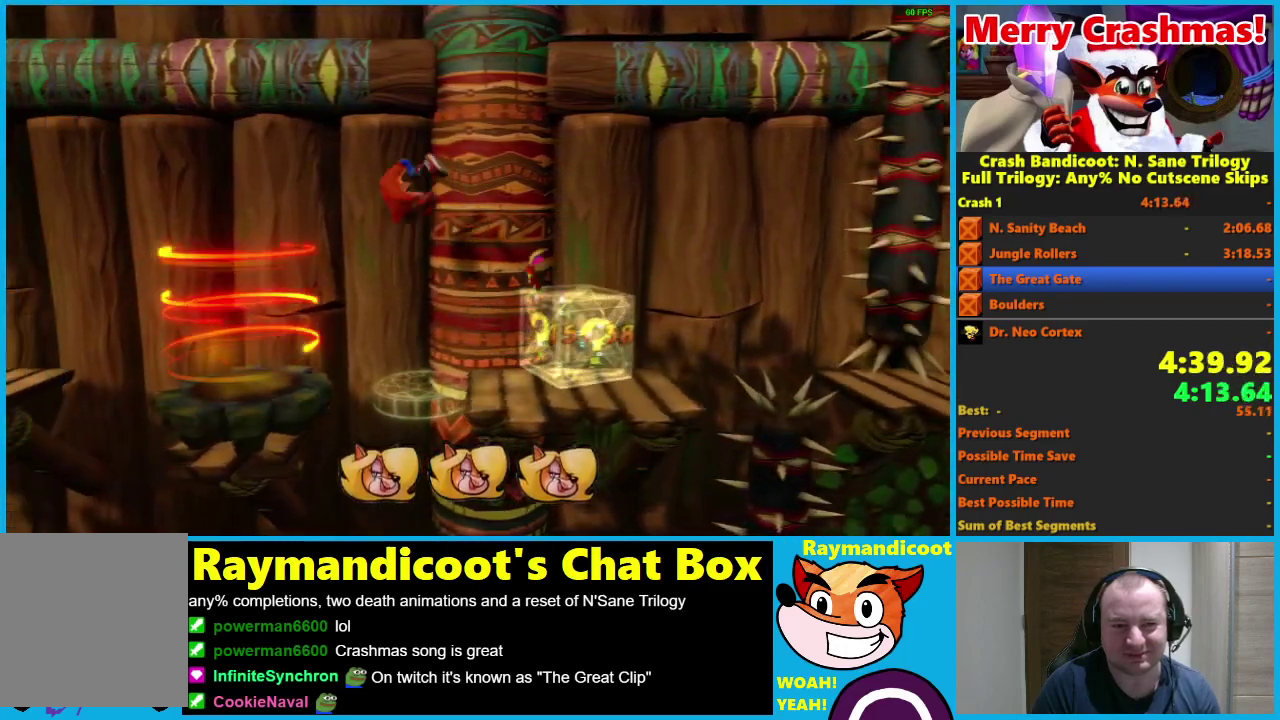
{"buttons": ["A", "DPAD_LEFT"], "left_stick": "center", "right_stick": "center", "events": []}
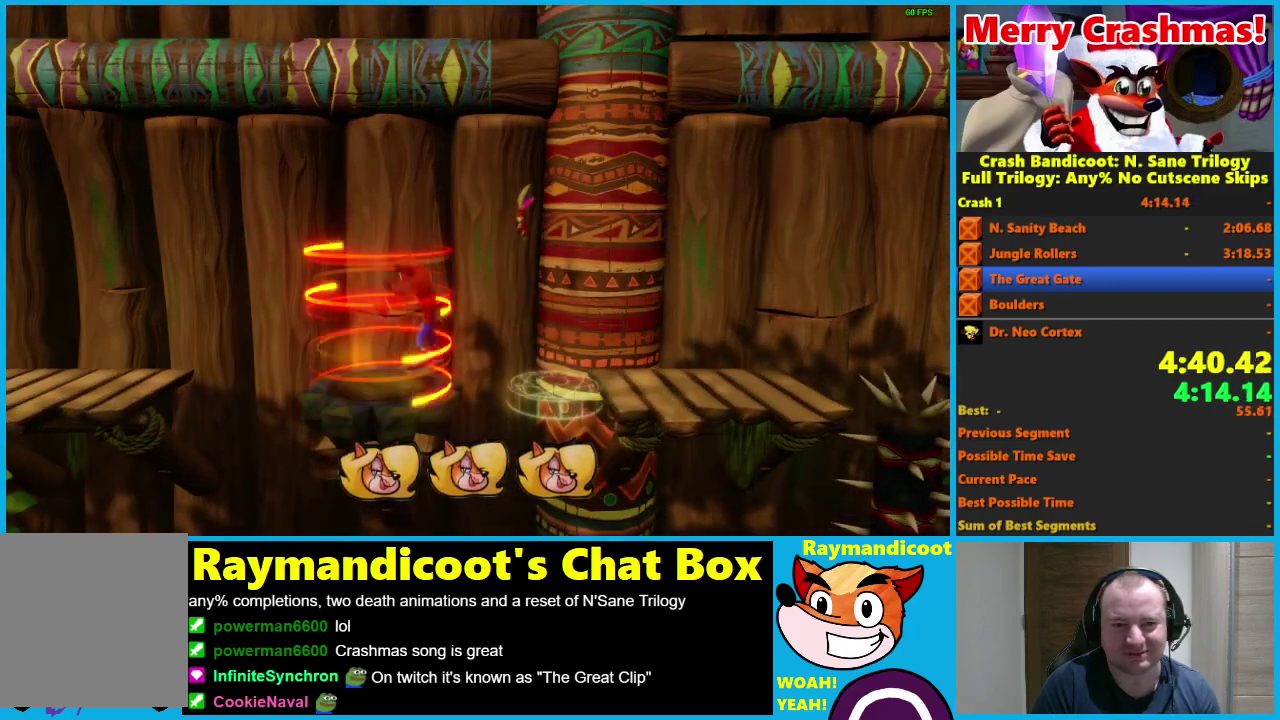
{"buttons": ["A"], "left_stick": "center", "right_stick": "center", "events": [[133, "DPAD_LEFT", "up"]]}
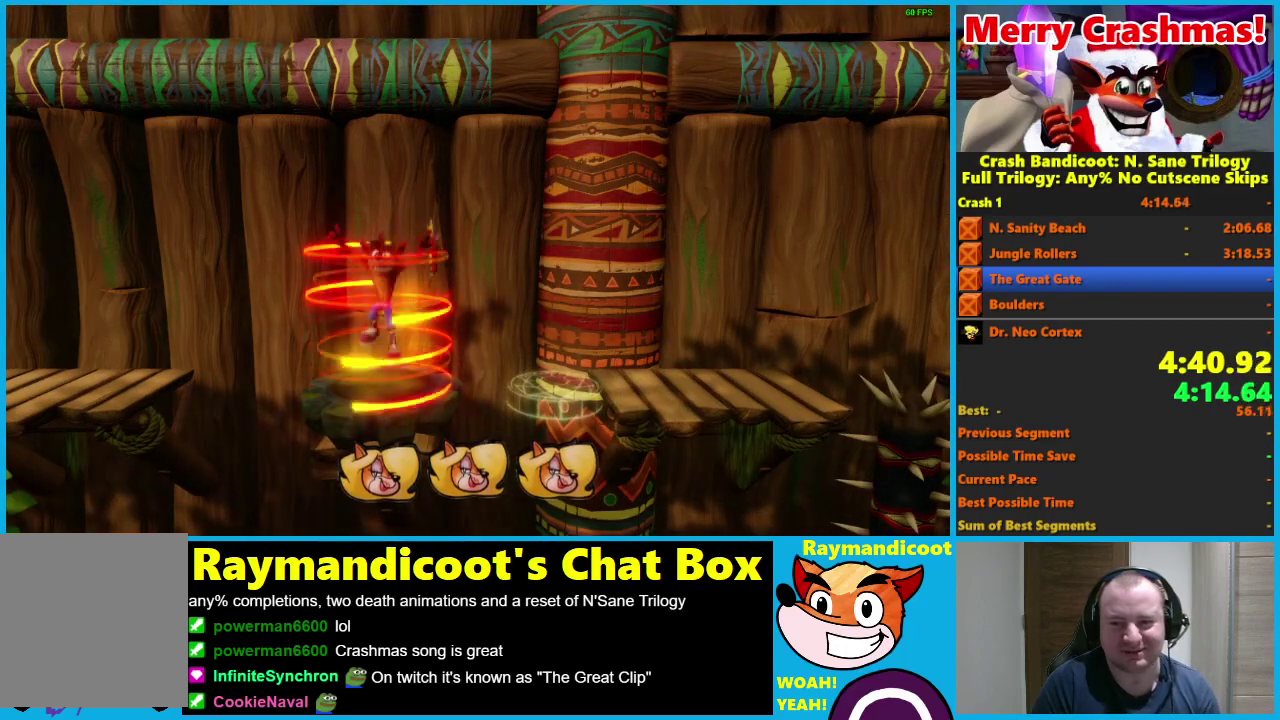
{"buttons": ["A"], "left_stick": "center", "right_stick": "center", "events": []}
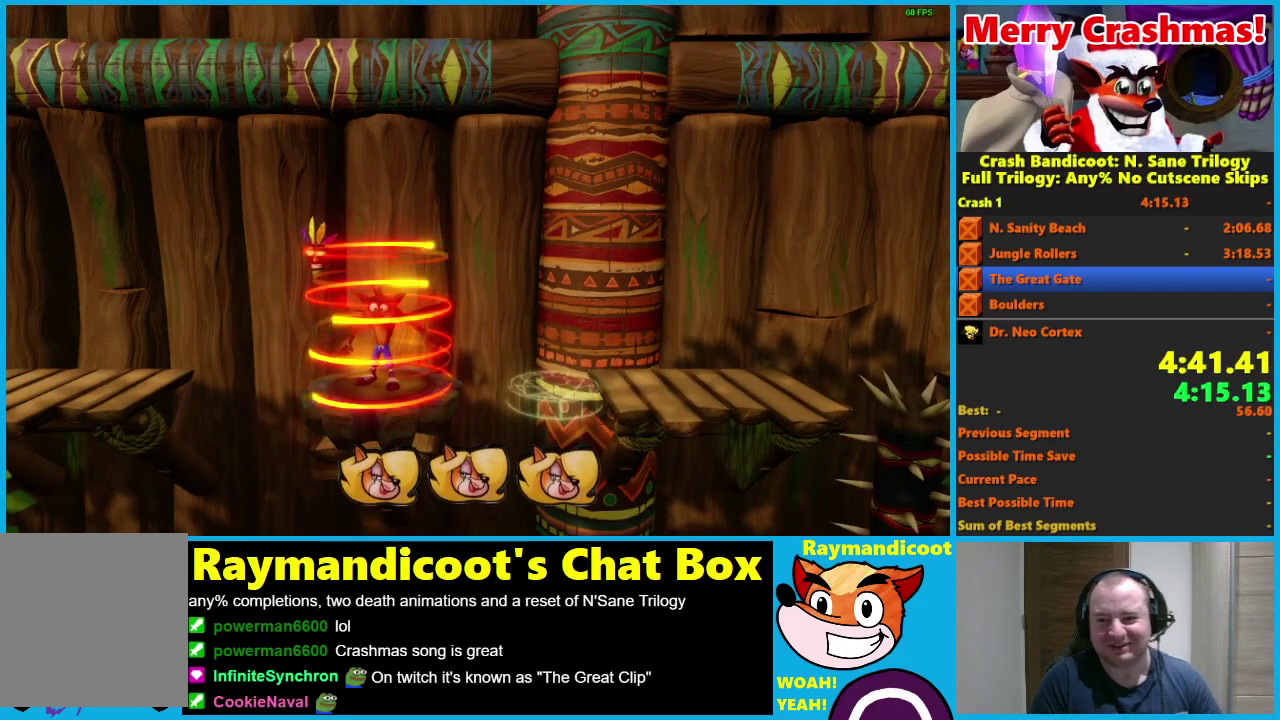
{"buttons": ["A"], "left_stick": "center", "right_stick": "center", "events": []}
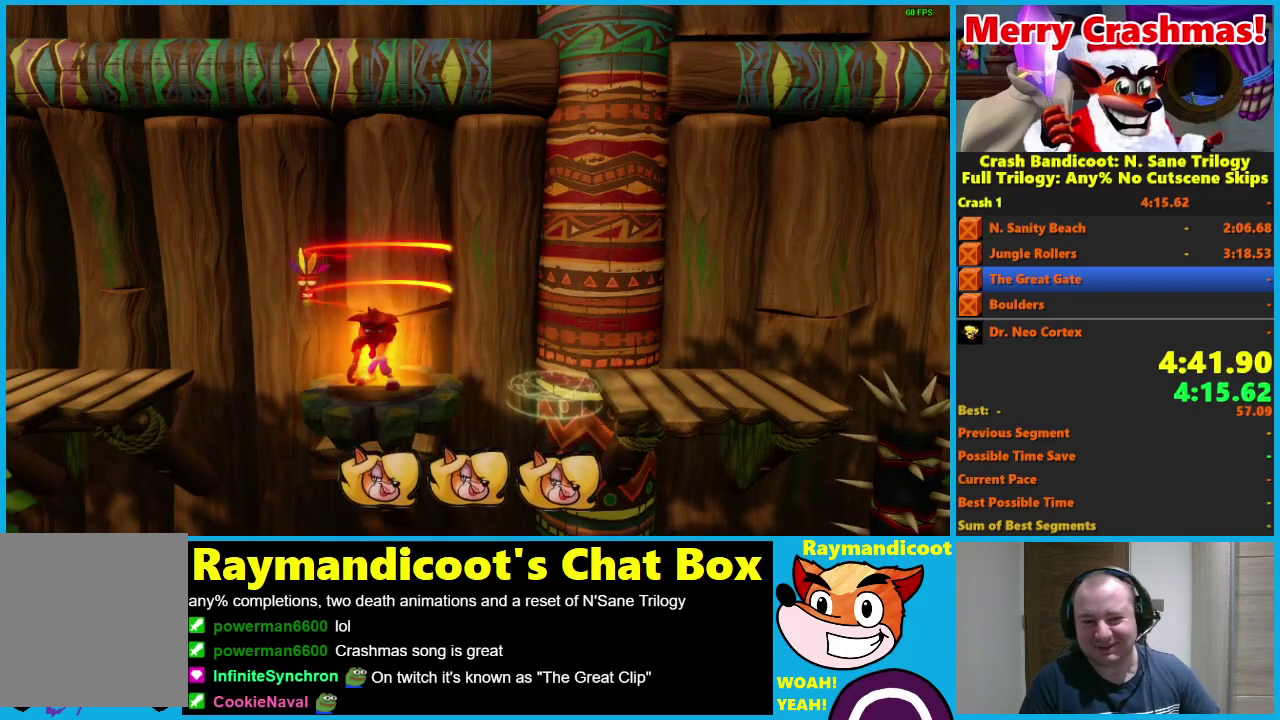
{"buttons": ["A"], "left_stick": "center", "right_stick": "center", "events": []}
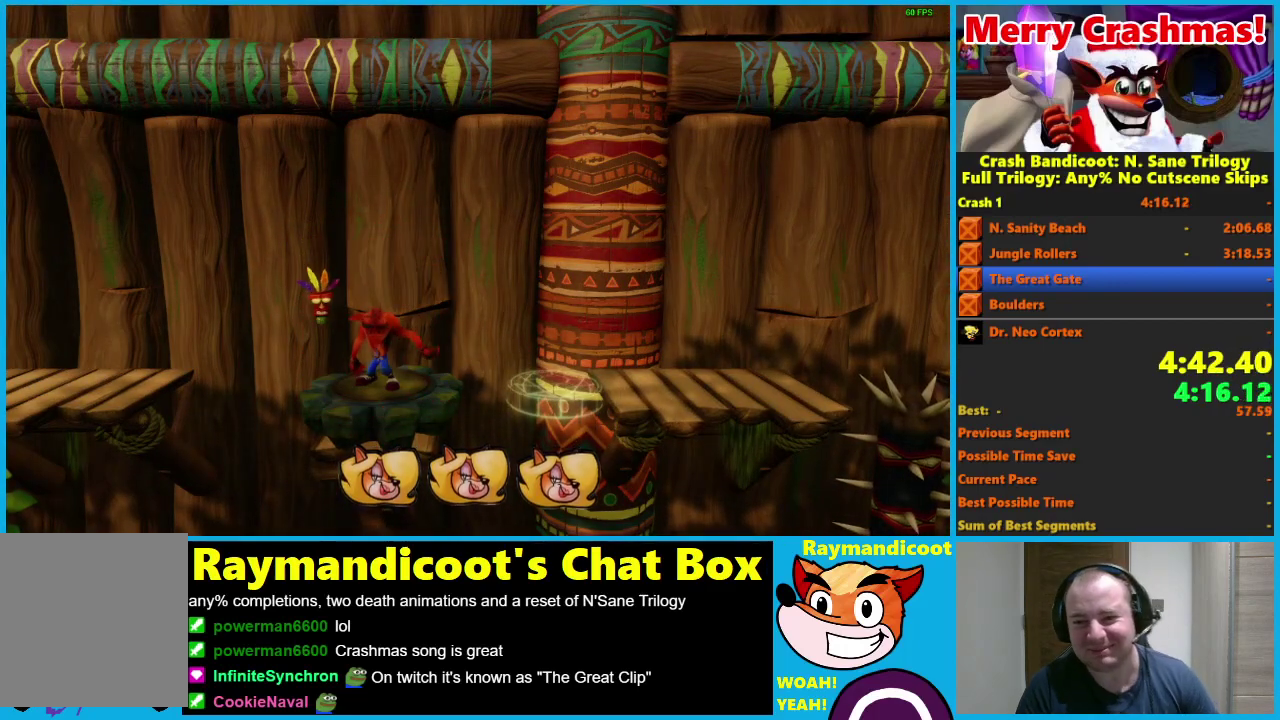
{"buttons": ["A"], "left_stick": "center", "right_stick": "center", "events": []}
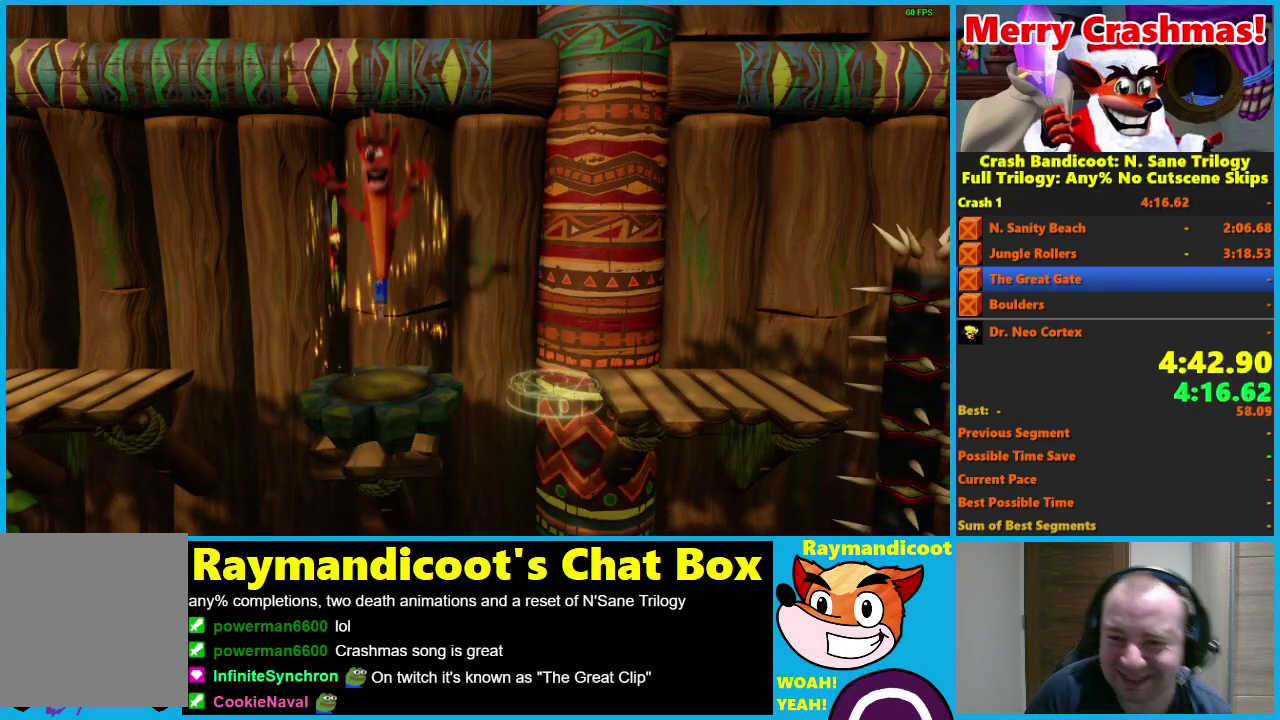
{"buttons": ["A"], "left_stick": "center", "right_stick": "center", "events": []}
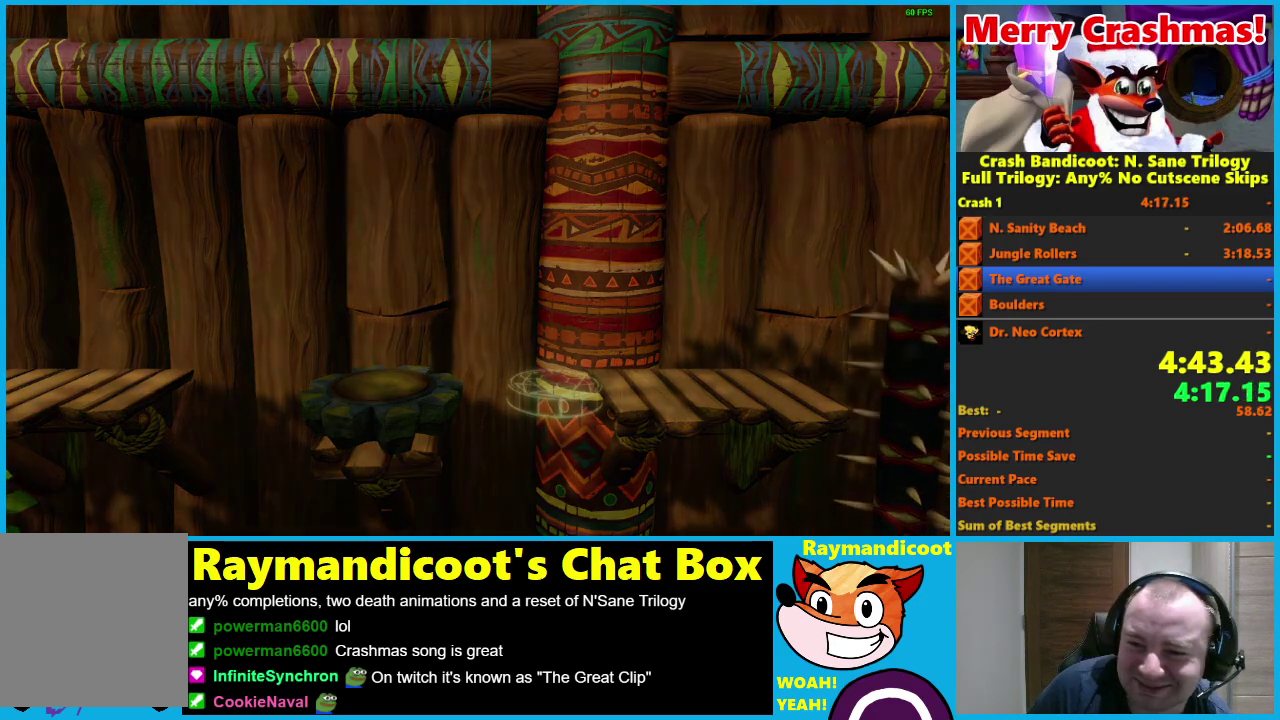
{"buttons": ["A"], "left_stick": "center", "right_stick": "center", "events": []}
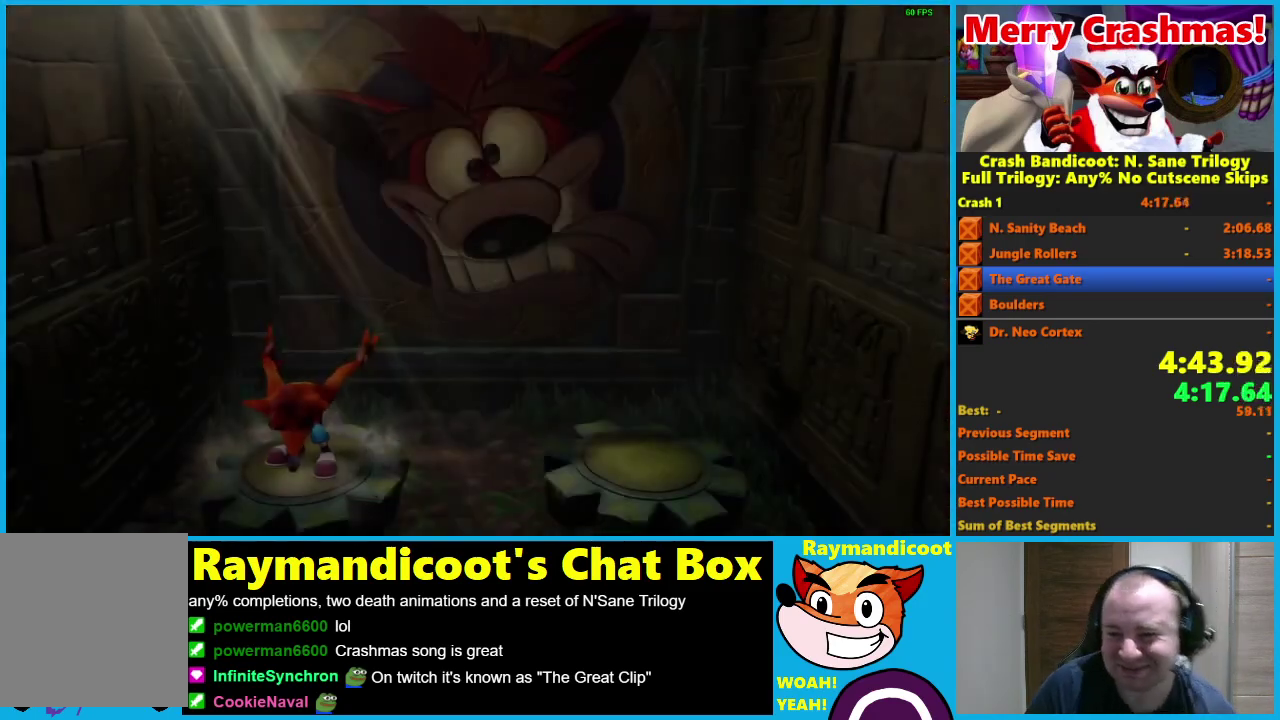
{"buttons": ["A"], "left_stick": "center", "right_stick": "center", "events": []}
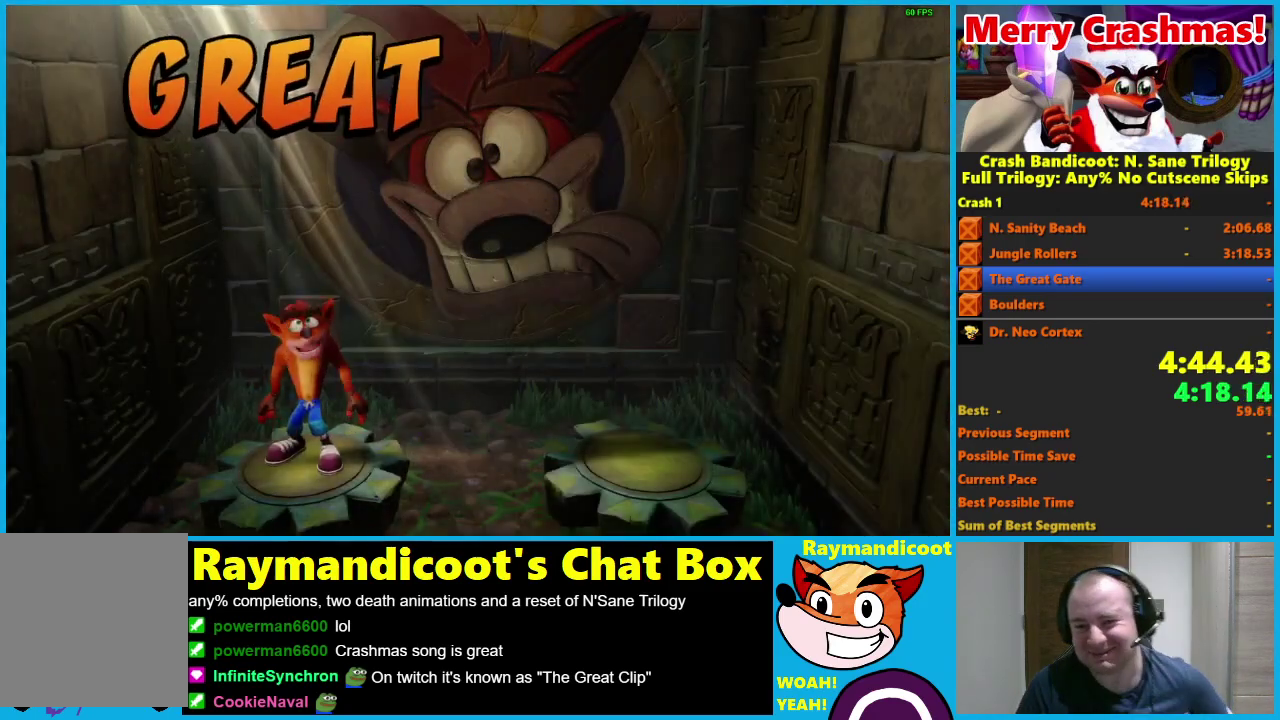
{"buttons": ["A"], "left_stick": "center", "right_stick": "center", "events": []}
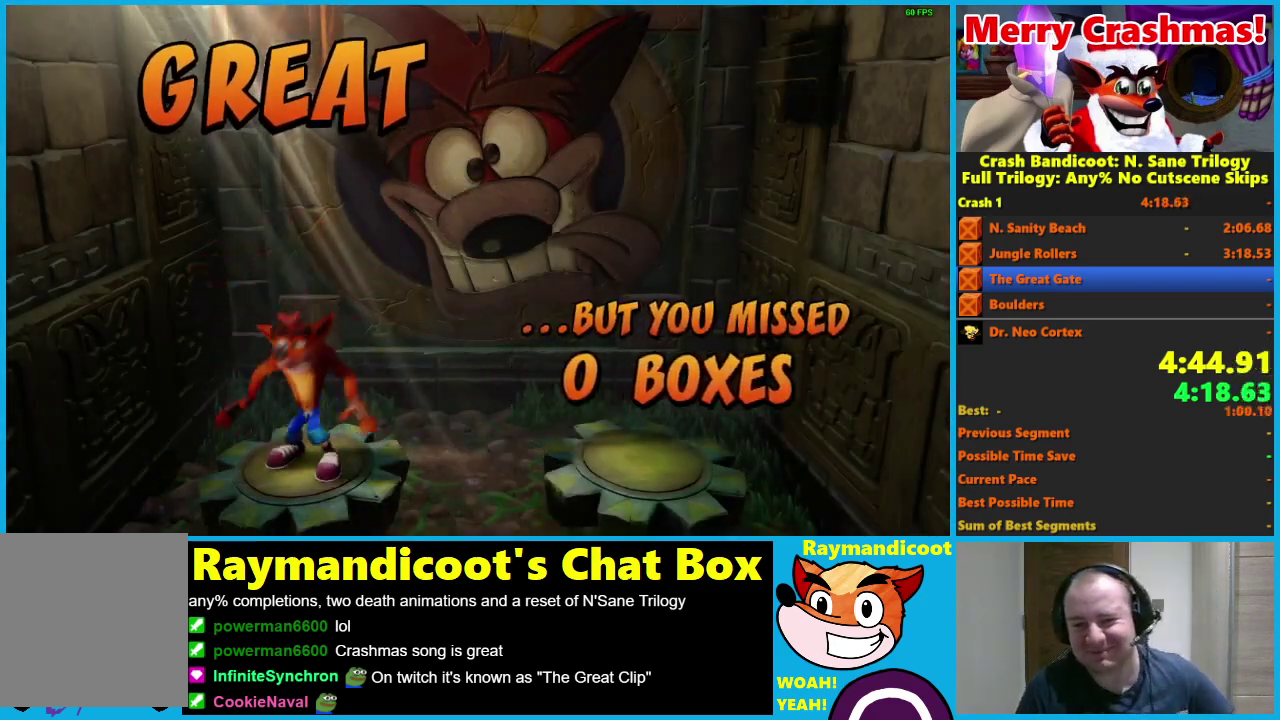
{"buttons": ["A"], "left_stick": "center", "right_stick": "center", "events": []}
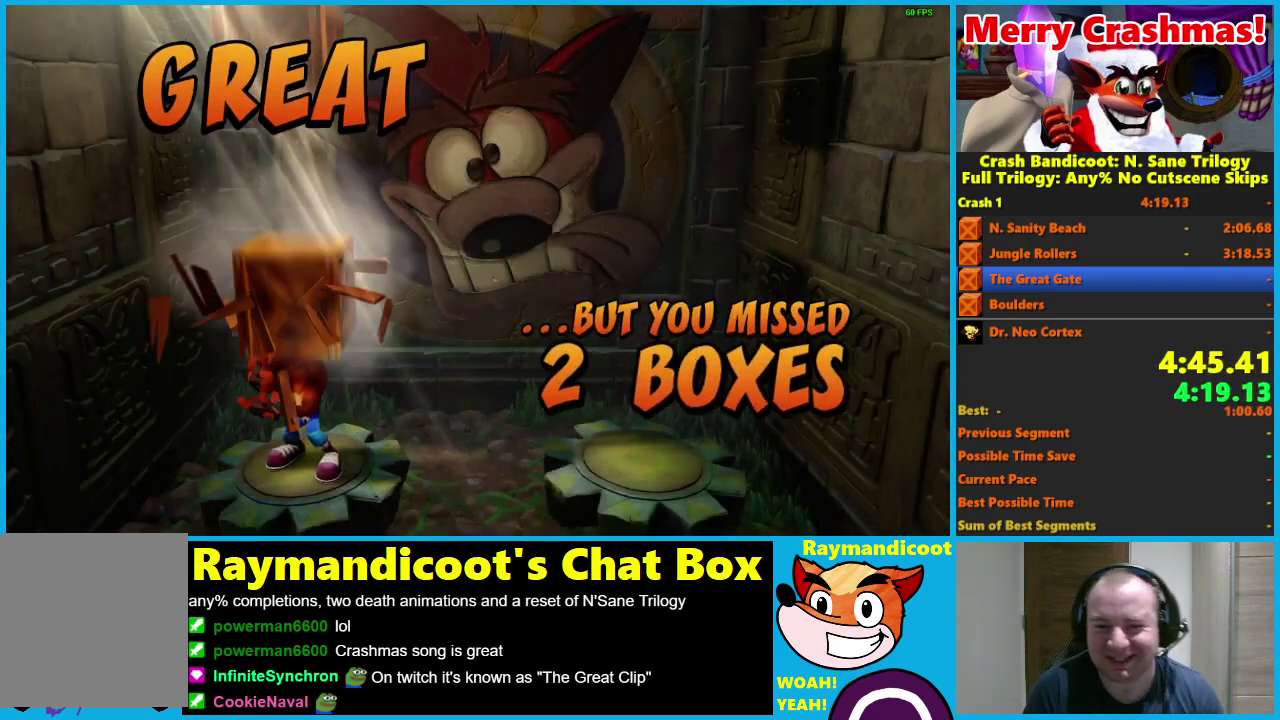
{"buttons": ["A"], "left_stick": "center", "right_stick": "center", "events": []}
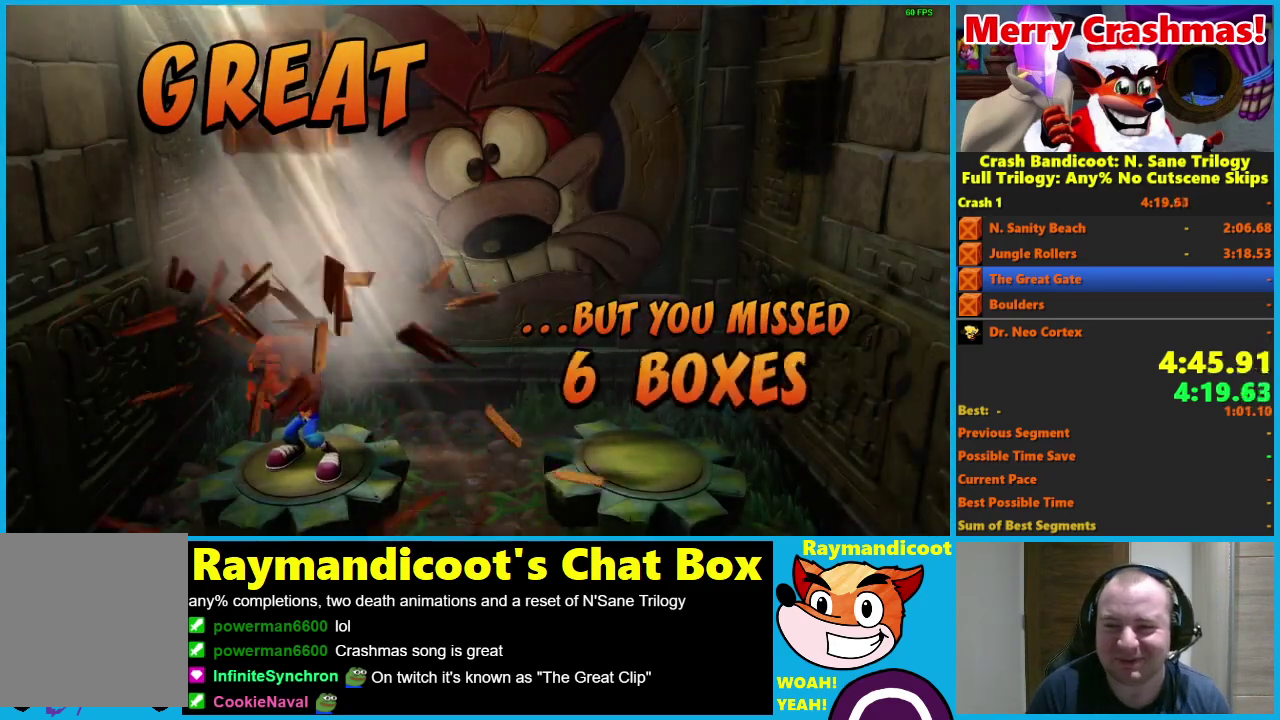
{"buttons": ["A"], "left_stick": "center", "right_stick": "center", "events": []}
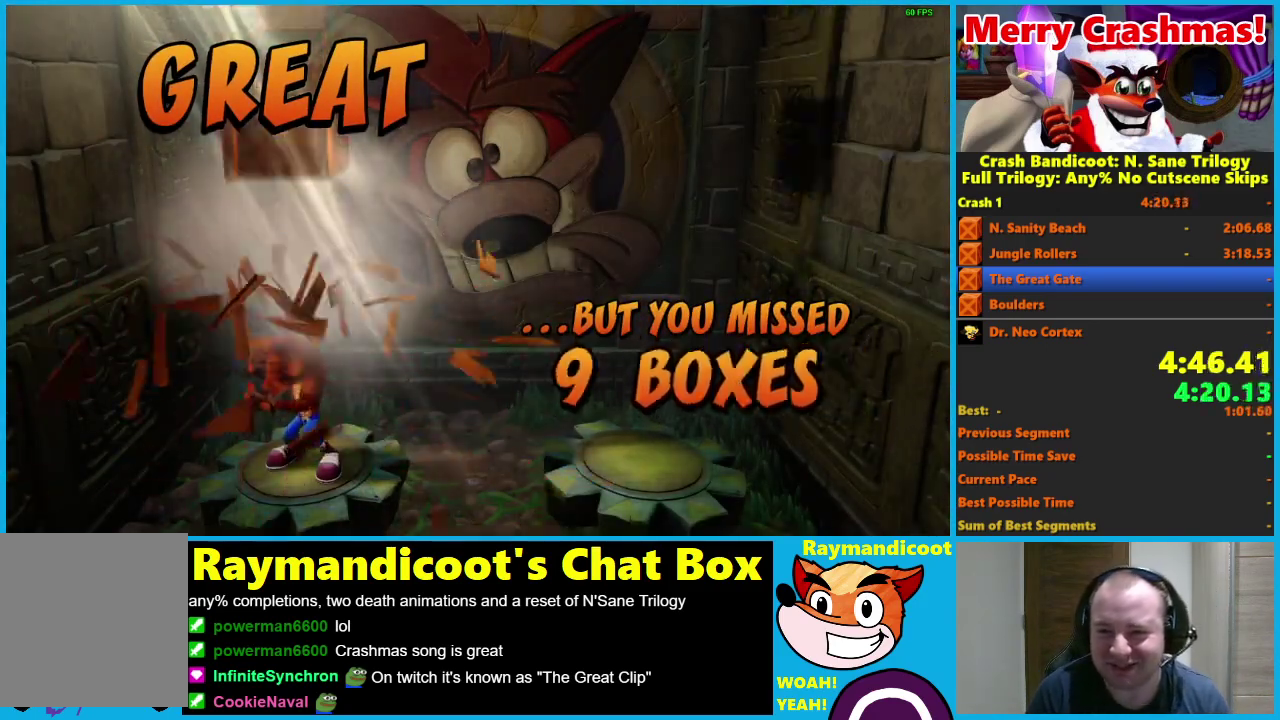
{"buttons": ["A"], "left_stick": "center", "right_stick": "center", "events": []}